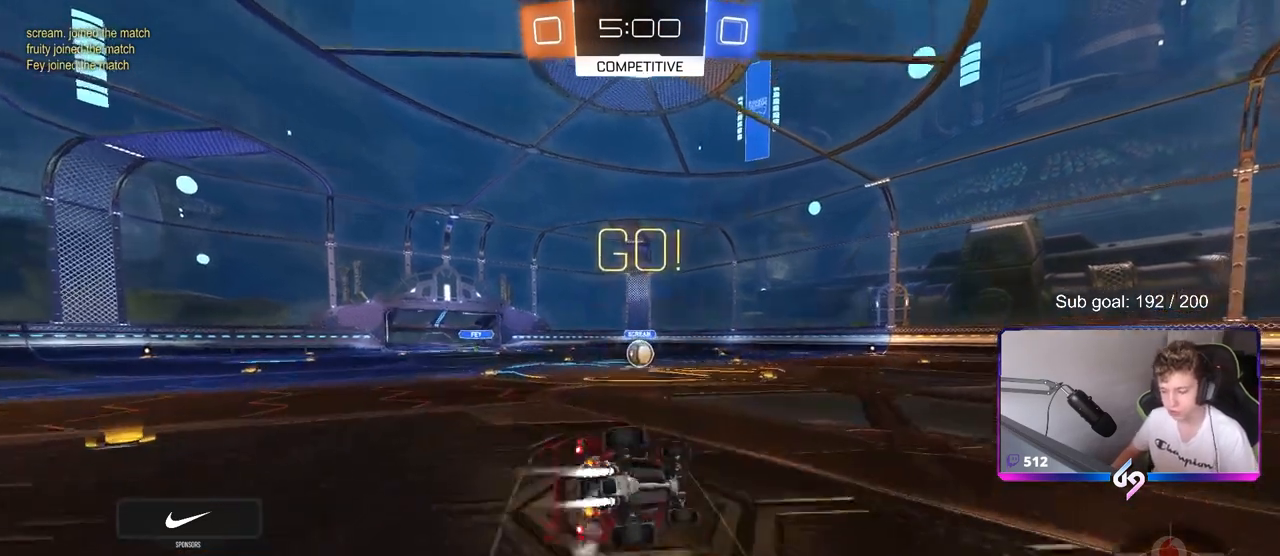
Gameplay with keyboard and mouse; each line is a JSON object with the keys and mouse buttons held at the frame after it. "events" lists presses ("down") and releases ("up") of "1", "2", "3", "4", "5", "a", "alt", "c", "caps_lock", "ctrl", "d", "e", "f", "g", "q", "r", "s", "shift", "space", "t", "tab", "v", "w", "x", "z", "mouse_left", "mouse_wheel" and "mouse_right" between this image and that frame as [ms after this image, input, new state], when the widget could be followed in between. "mouse_left", "mouse_wheel", "mouse_right" = the "left", "wheel", "right" buttons of the "mouse" list. No other keys are recorded. "wheel" means that the mouse wheel is clicked or scrolled. "mouse_move" is the direction in which the mouse moves at that frame (one of eight, or "still"), when it could be read.
{"keys": ["a", "s", "shift"], "mouse": ["left"], "mouse_move": "still", "events": [[283, "s", "up"], [383, "s", "down"]]}
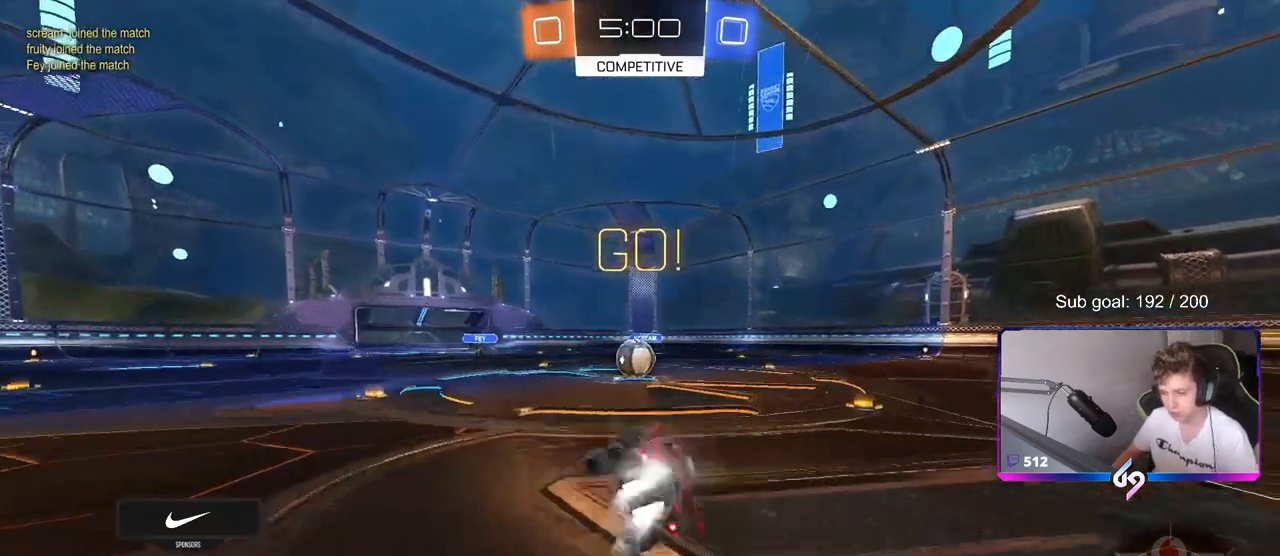
{"keys": ["w"], "mouse": ["left", "right"], "mouse_move": "down-left", "events": [[17, "s", "up"], [67, "shift", "up"], [167, "mouse_left", "up"], [217, "a", "up"], [250, "a", "down"], [350, "a", "up"], [383, "mouse_left", "down"], [383, "w", "down"], [433, "mouse_right", "down"]]}
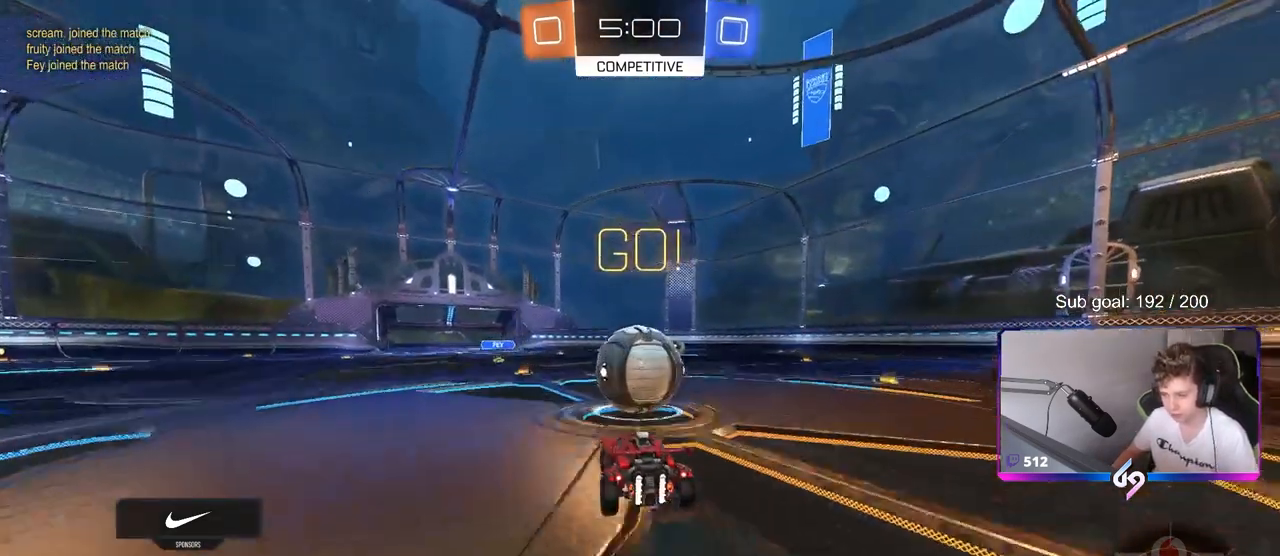
{"keys": ["d", "shift"], "mouse": [], "mouse_move": "up", "events": [[33, "d", "down"], [33, "mouse_right", "up"], [83, "w", "up"], [117, "mouse_right", "down"], [183, "shift", "down"], [317, "mouse_left", "up"], [367, "mouse_right", "up"]]}
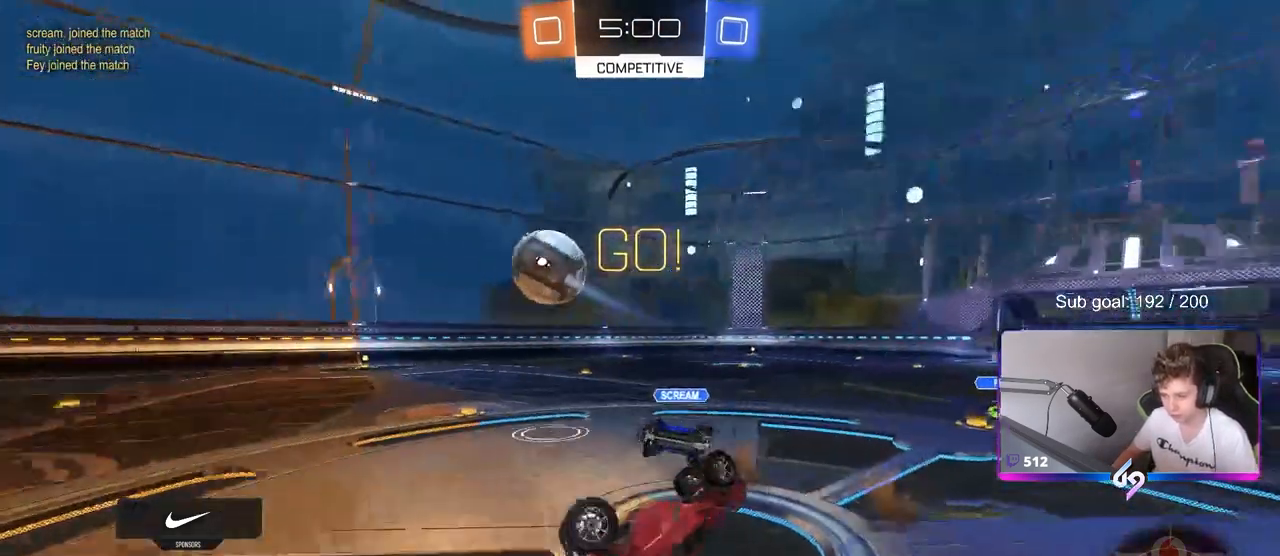
{"keys": ["d"], "mouse": [], "events": [[183, "w", "down"], [283, "d", "up"], [283, "shift", "up"], [417, "d", "down"], [467, "w", "up"]]}
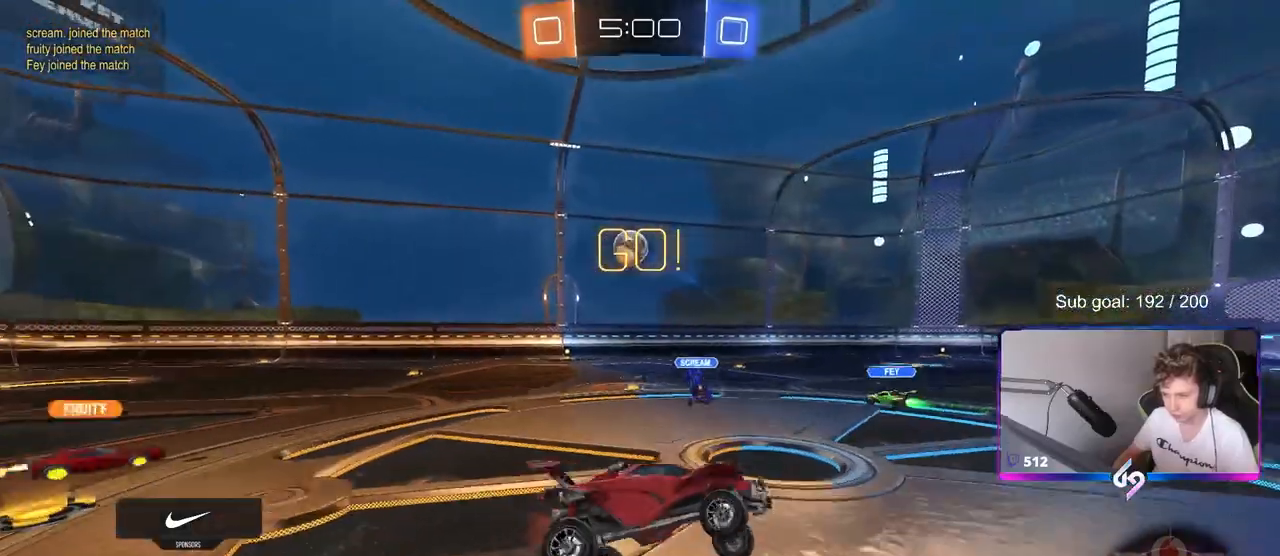
{"keys": ["a", "w"], "mouse": [], "mouse_move": "still", "events": [[67, "d", "up"], [150, "w", "down"], [200, "d", "down"], [350, "d", "up"], [383, "a", "down"]]}
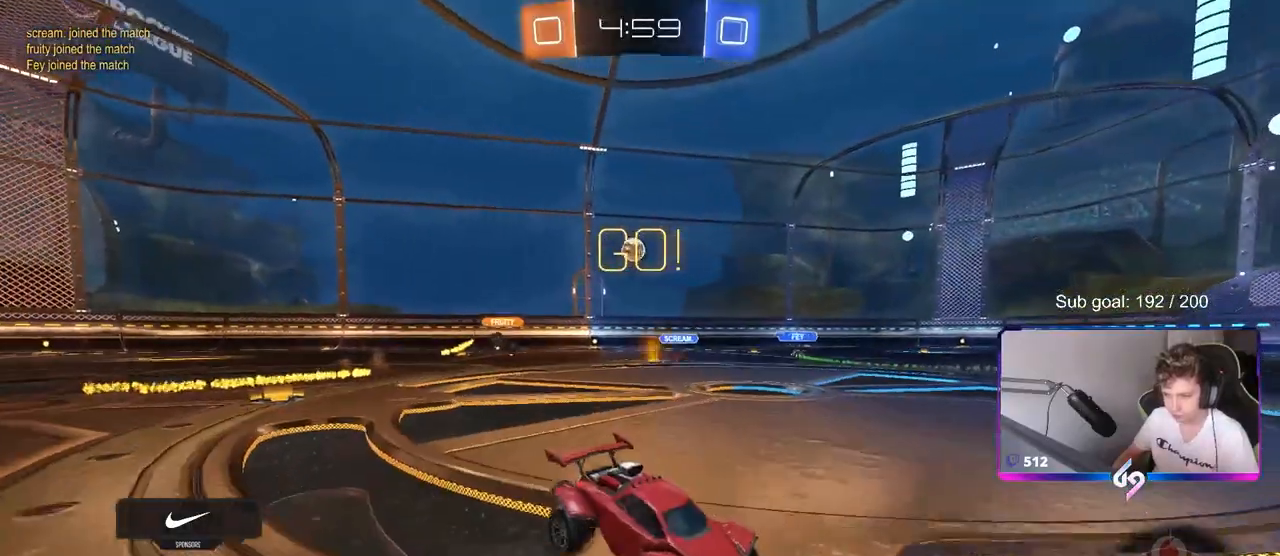
{"keys": ["d", "w"], "mouse": [], "mouse_move": "still", "events": [[283, "a", "up"], [400, "d", "down"]]}
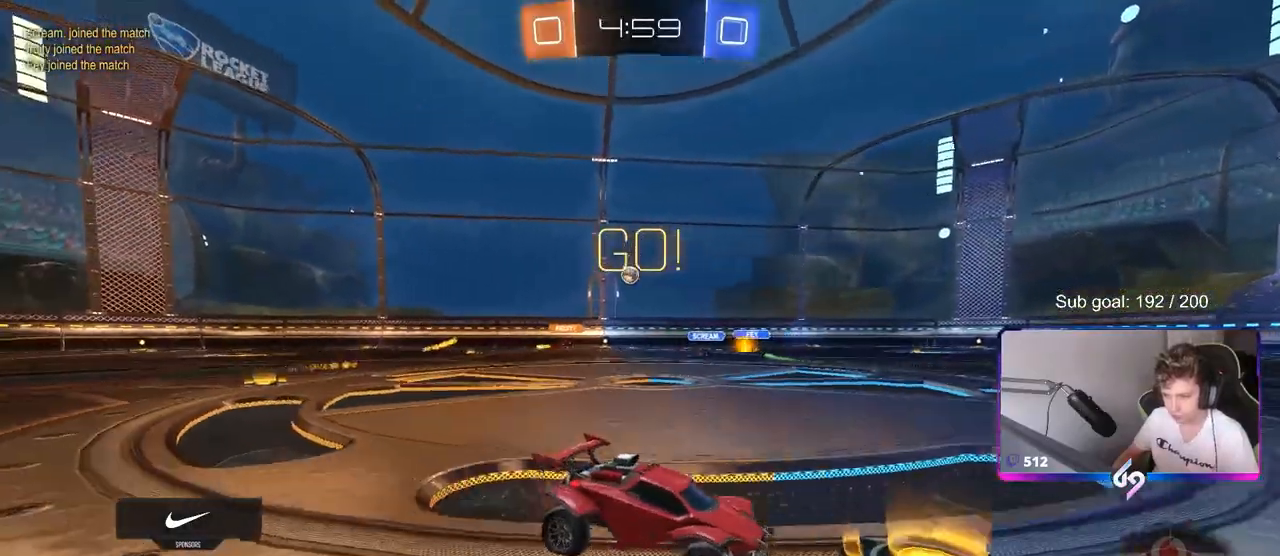
{"keys": ["w"], "mouse": [], "mouse_move": "still", "events": [[50, "d", "up"], [200, "d", "down"], [433, "d", "up"]]}
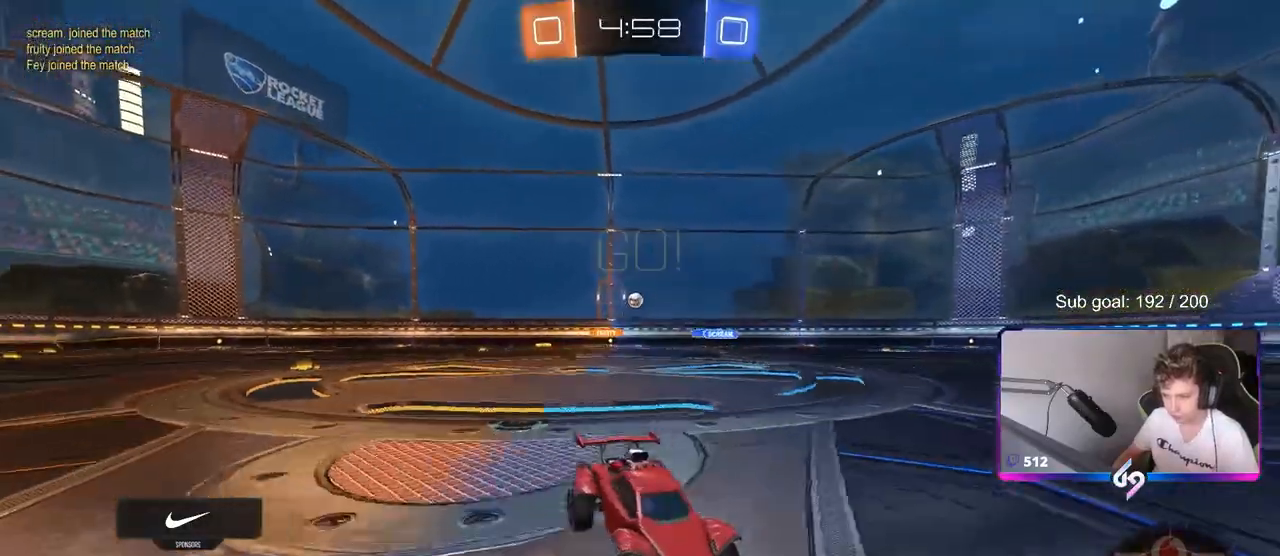
{"keys": ["w"], "mouse": [], "mouse_move": "still", "events": [[67, "d", "down"], [200, "d", "up"], [300, "d", "down"], [483, "d", "up"]]}
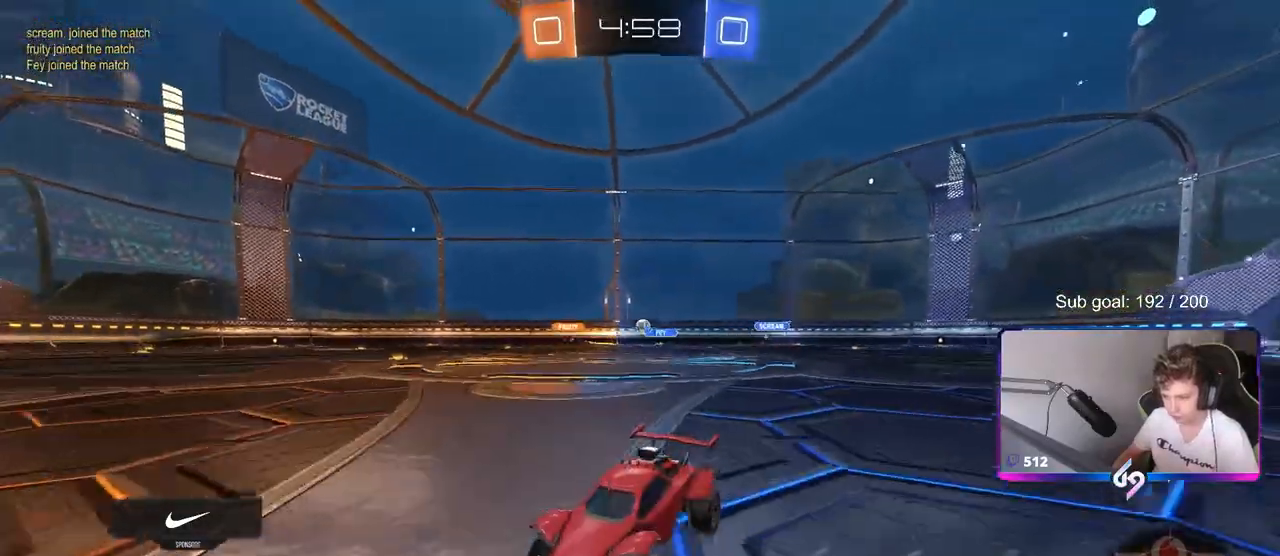
{"keys": ["a", "shift", "w"], "mouse": ["left", "right"], "mouse_move": "still", "events": [[33, "d", "down"], [267, "mouse_left", "down"], [450, "mouse_right", "down"], [500, "a", "down"], [500, "d", "up"], [500, "shift", "down"]]}
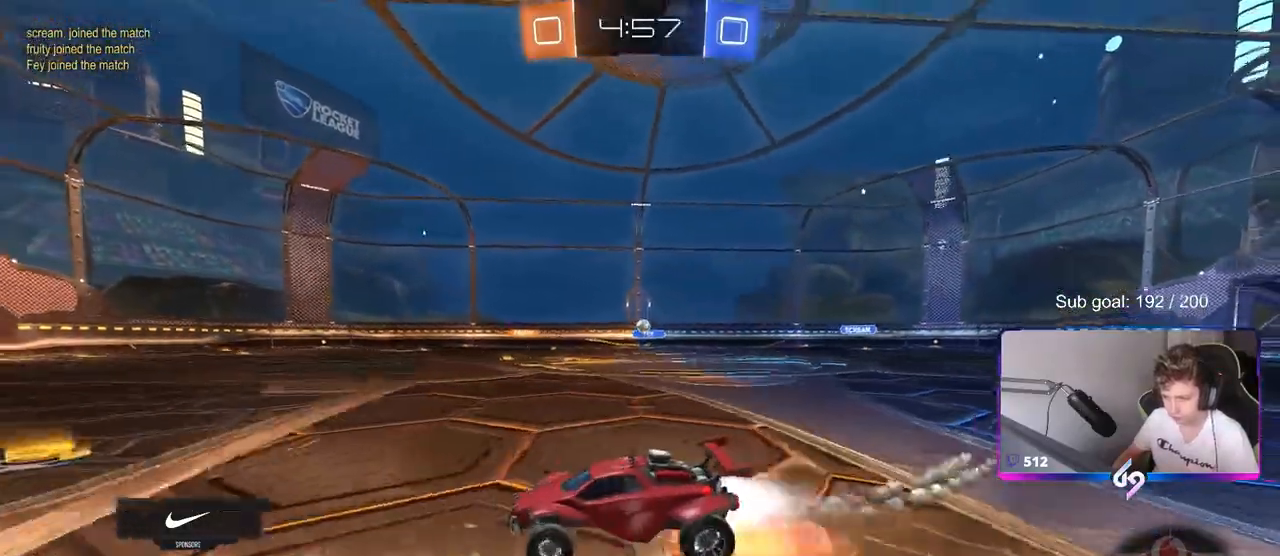
{"keys": ["a", "s", "shift"], "mouse": [], "events": [[50, "mouse_right", "up"], [100, "mouse_right", "down"], [100, "s", "down"], [100, "w", "up"], [150, "space", "down"], [333, "mouse_left", "up"], [333, "mouse_right", "up"], [333, "space", "up"]]}
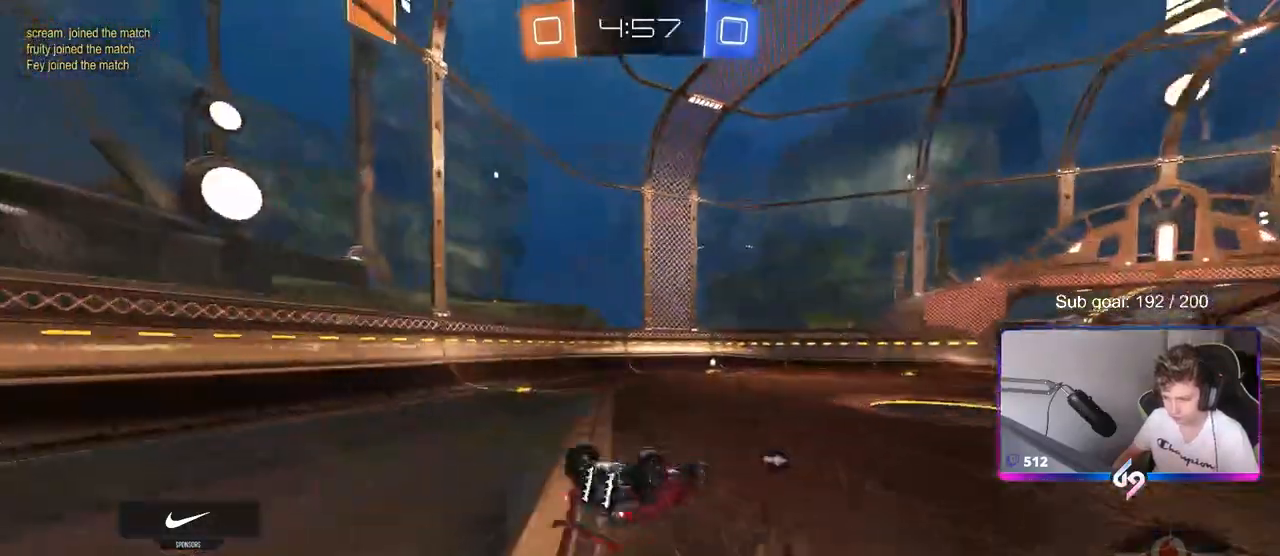
{"keys": ["w"], "mouse": ["left"], "mouse_move": "up-left", "events": [[17, "s", "up"], [117, "s", "down"], [300, "s", "up"], [350, "shift", "up"], [400, "a", "up"], [483, "mouse_left", "down"], [483, "w", "down"]]}
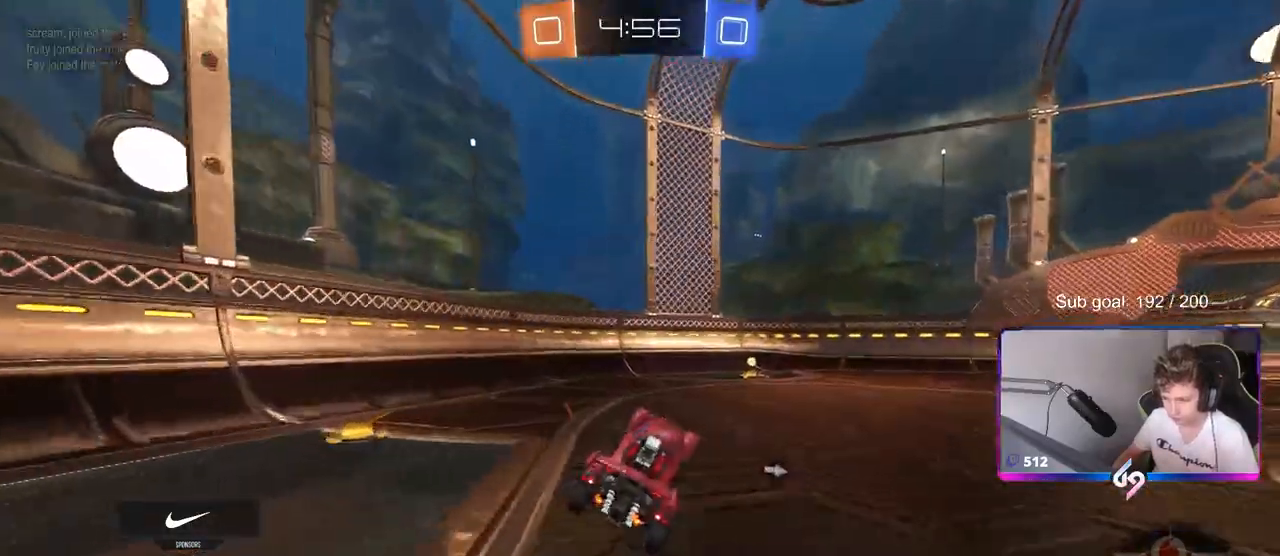
{"keys": ["w"], "mouse": ["left"], "mouse_move": "still", "events": [[83, "space", "down"], [217, "d", "down"], [267, "space", "up"], [367, "d", "up"]]}
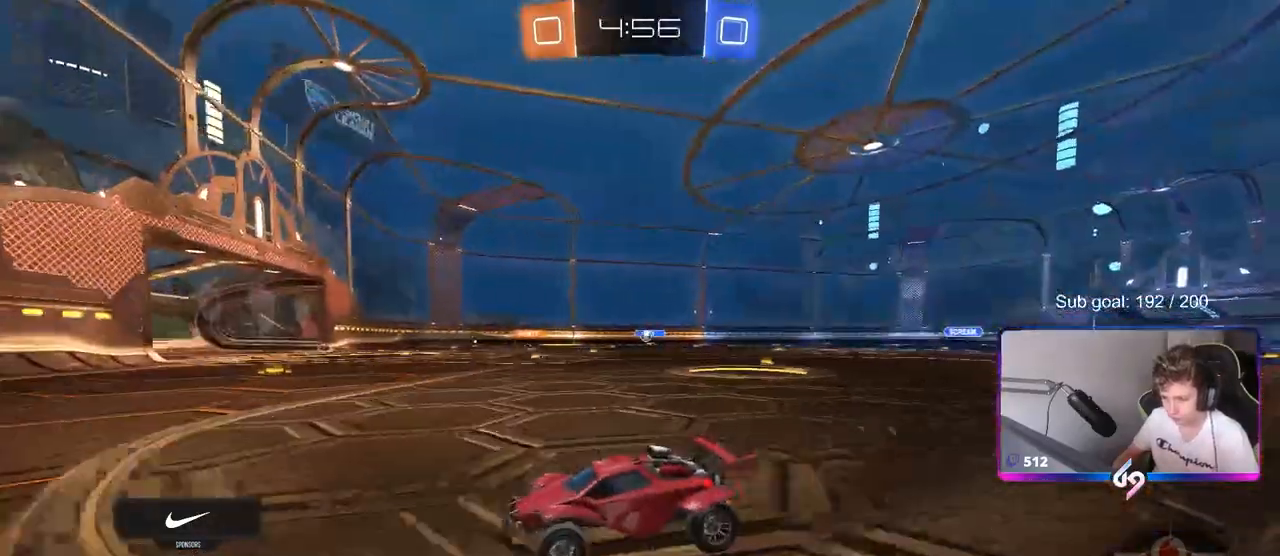
{"keys": ["d", "w"], "mouse": ["left"], "mouse_move": "still", "events": [[50, "d", "down"], [183, "d", "up"], [233, "d", "down"]]}
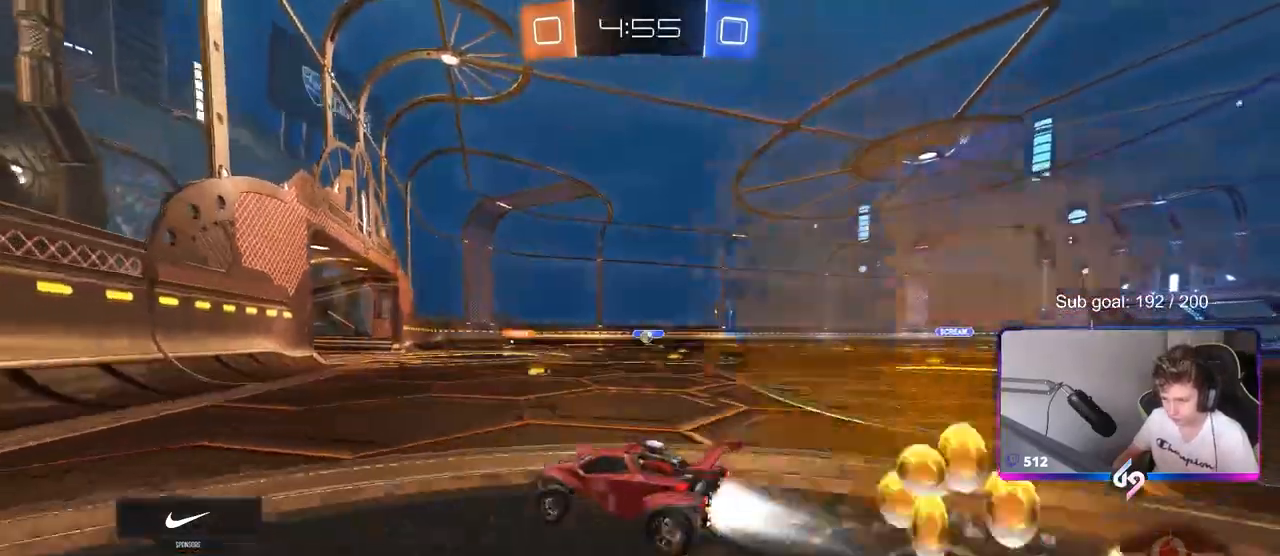
{"keys": ["d", "w"], "mouse": [], "mouse_move": "still", "events": [[67, "d", "up"], [217, "d", "down"], [250, "mouse_left", "up"], [350, "d", "up"], [433, "d", "down"]]}
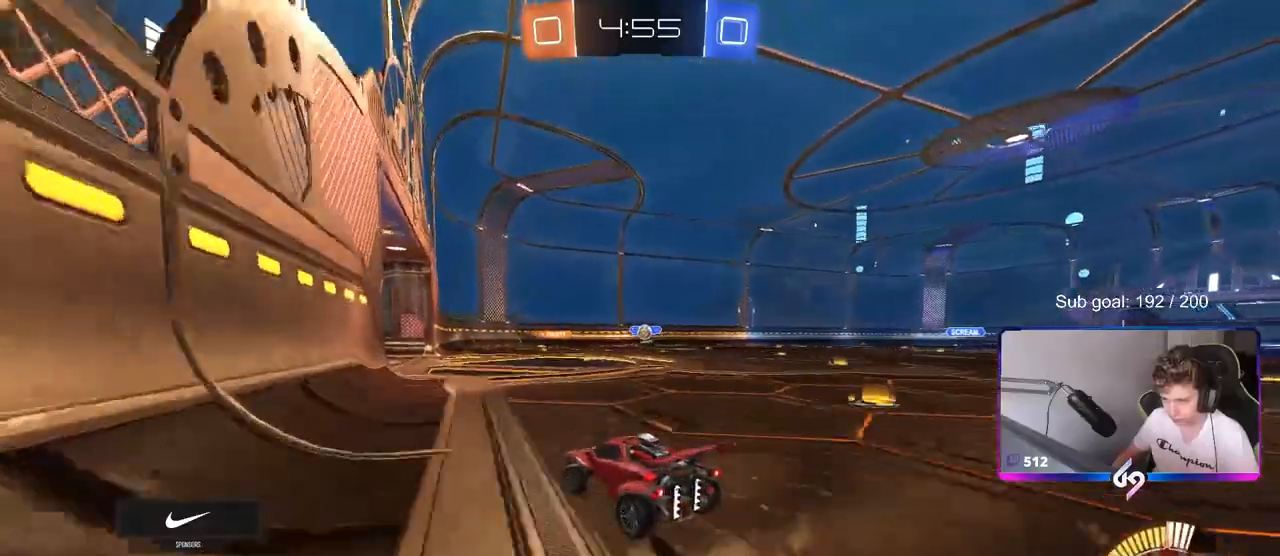
{"keys": ["a", "d", "s"], "mouse": [], "mouse_move": "still", "events": [[83, "d", "up"], [267, "w", "up"], [367, "s", "down"], [400, "a", "down"], [500, "d", "down"]]}
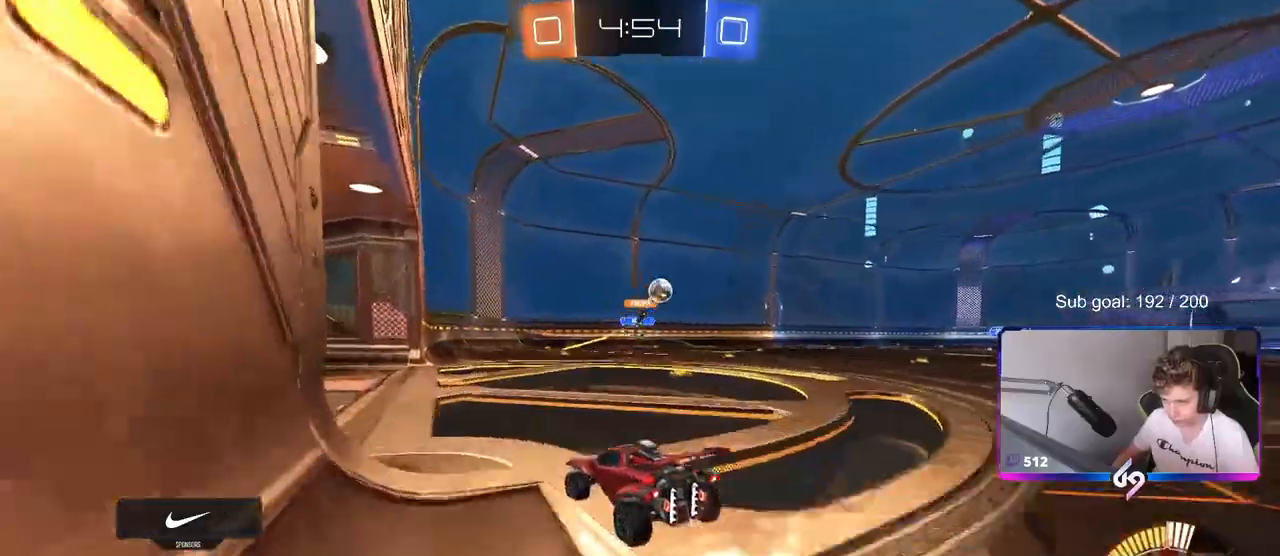
{"keys": ["s"], "mouse": ["right"], "events": [[50, "a", "up"], [50, "d", "up"], [50, "mouse_right", "down"], [133, "d", "down"], [283, "mouse_right", "up"], [333, "d", "up"], [333, "mouse_right", "down"]]}
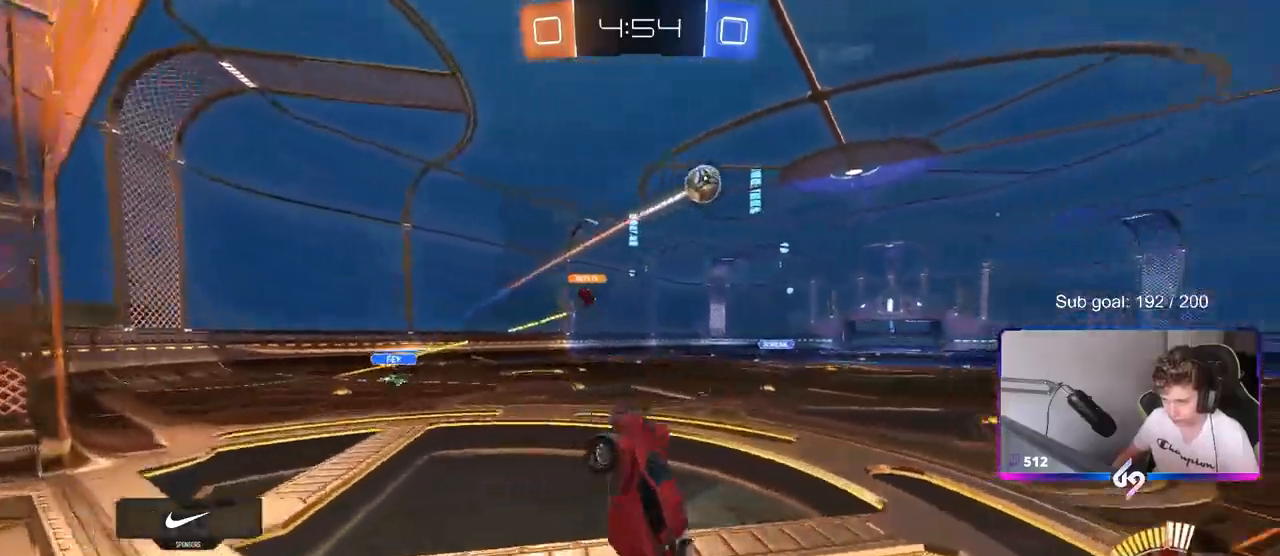
{"keys": ["d", "shift", "w"], "mouse": [], "mouse_move": "still", "events": [[17, "s", "up"], [67, "d", "down"], [67, "mouse_right", "up"], [117, "shift", "down"], [150, "w", "down"]]}
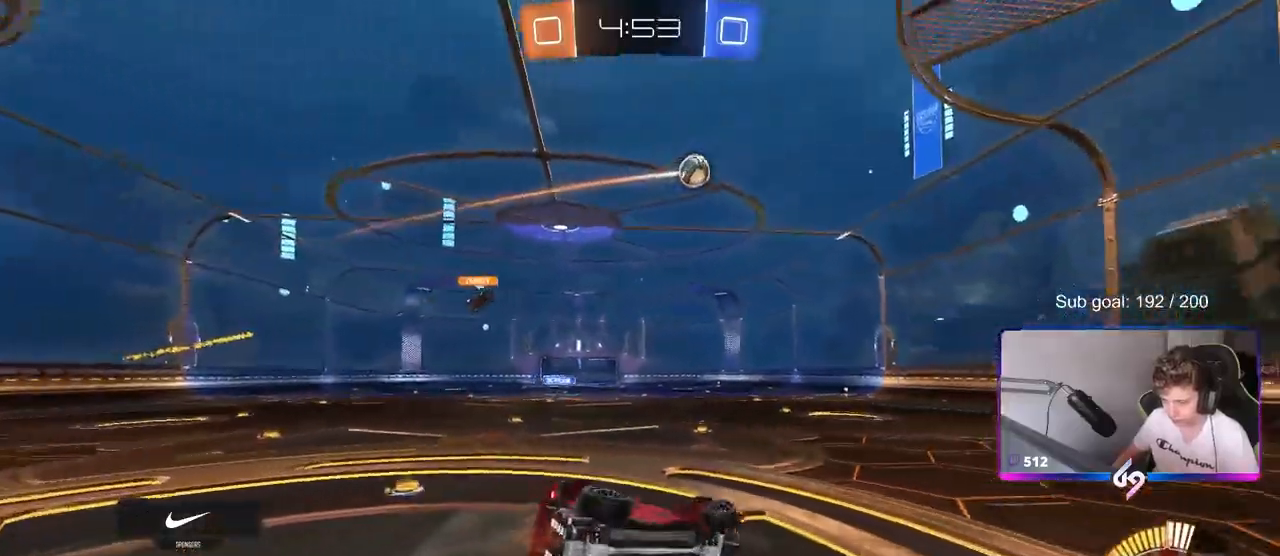
{"keys": ["d", "w"], "mouse": [], "mouse_move": "still", "events": [[133, "d", "up"], [167, "a", "down"], [167, "shift", "up"], [167, "w", "up"], [267, "a", "up"], [400, "d", "down"], [400, "w", "down"]]}
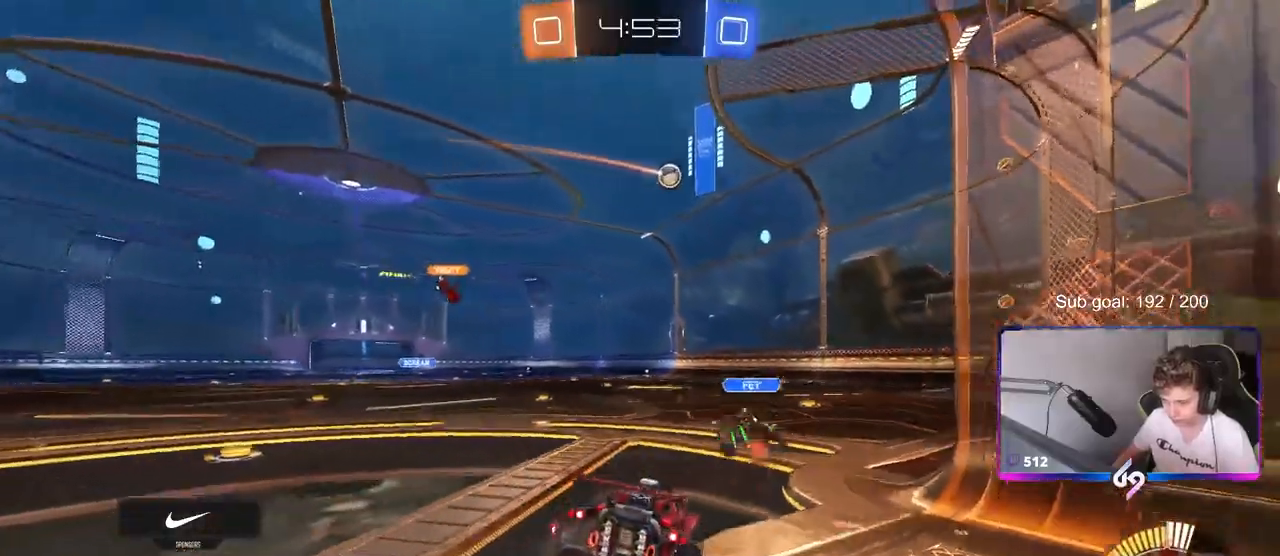
{"keys": ["d", "w"], "mouse": [], "mouse_move": "still", "events": [[150, "d", "up"], [283, "d", "down"]]}
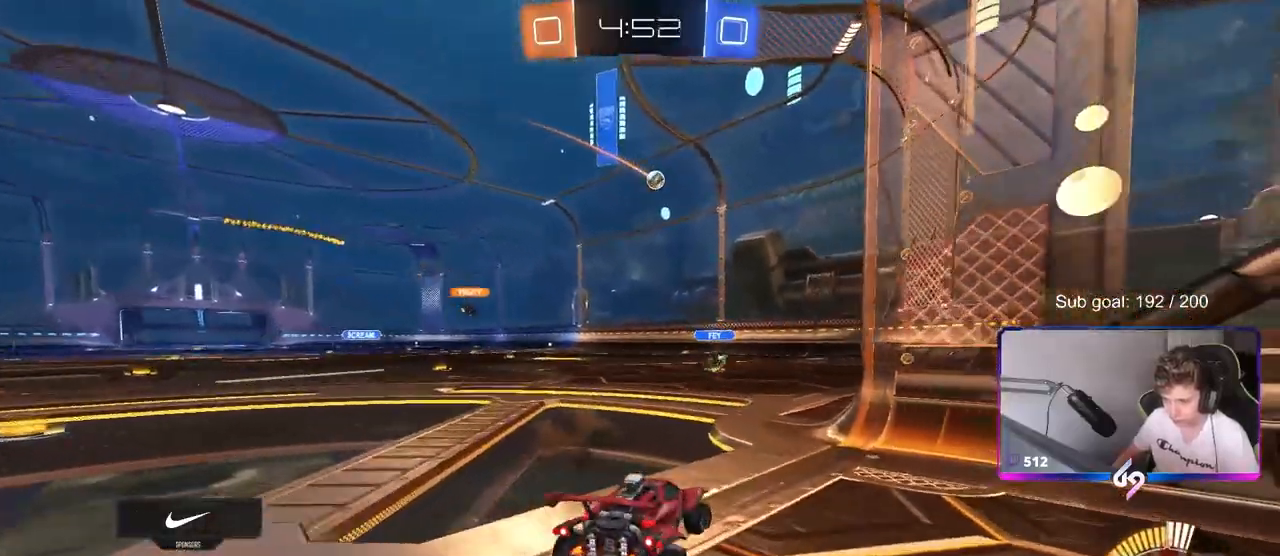
{"keys": ["a", "w"], "mouse": [], "mouse_move": "still", "events": [[17, "d", "up"], [483, "a", "down"]]}
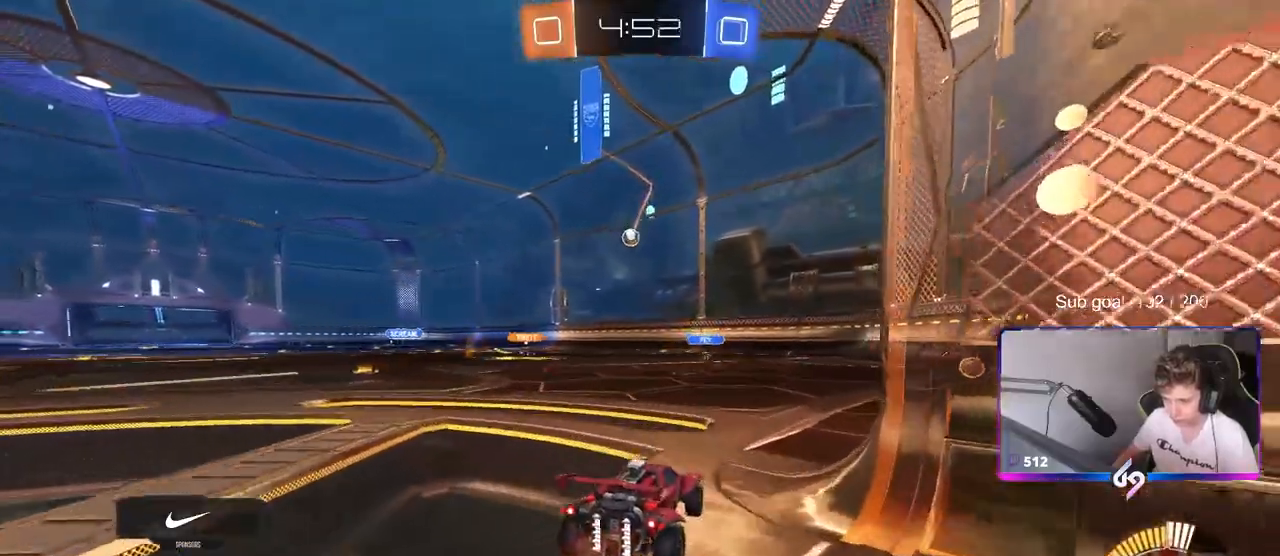
{"keys": ["a", "w"], "mouse": ["left"], "mouse_move": "still", "events": [[83, "a", "up"], [183, "a", "down"], [267, "mouse_left", "down"]]}
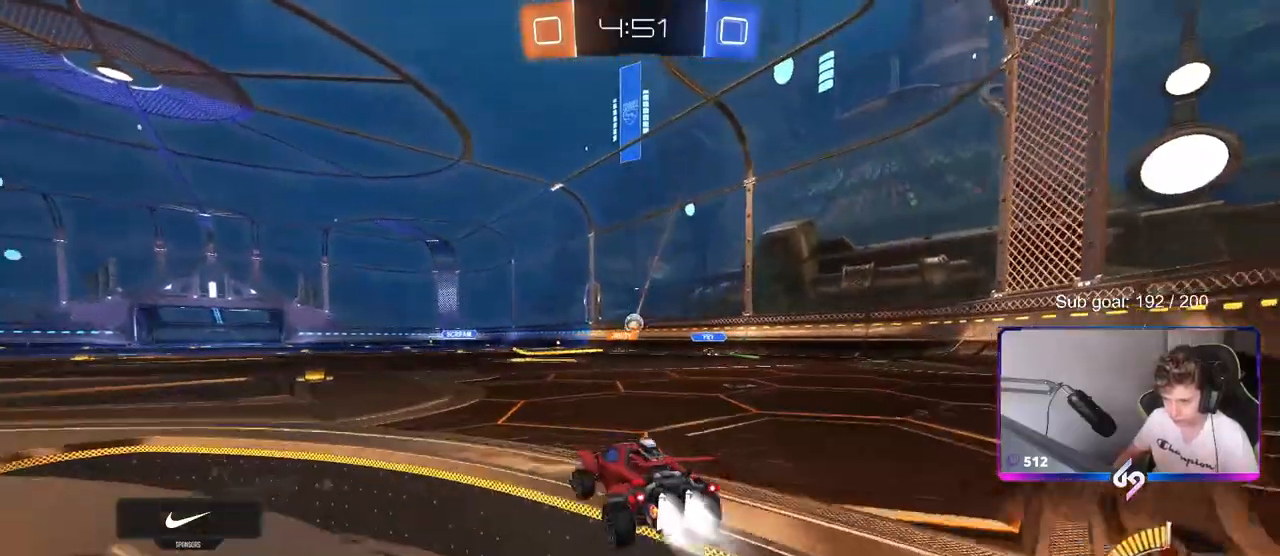
{"keys": ["w"], "mouse": [], "mouse_move": "still", "events": [[100, "a", "up"], [150, "mouse_left", "up"]]}
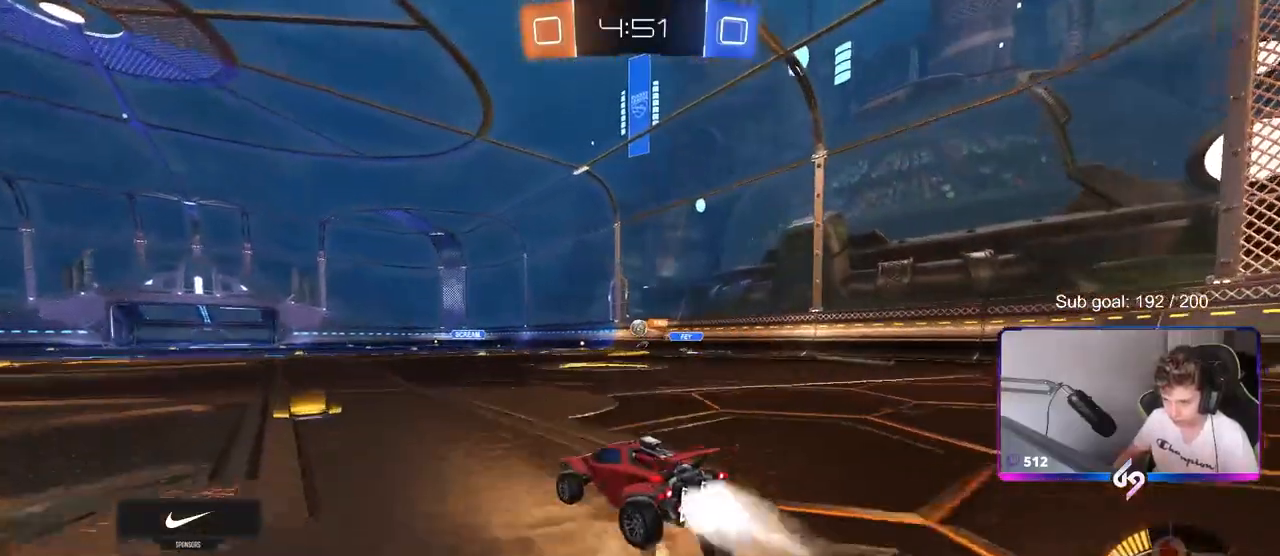
{"keys": ["w"], "mouse": [], "mouse_move": "still", "events": [[17, "mouse_left", "down"], [17, "mouse_right", "down"], [117, "mouse_right", "up"], [167, "mouse_right", "down"], [300, "mouse_left", "up"], [350, "mouse_right", "up"]]}
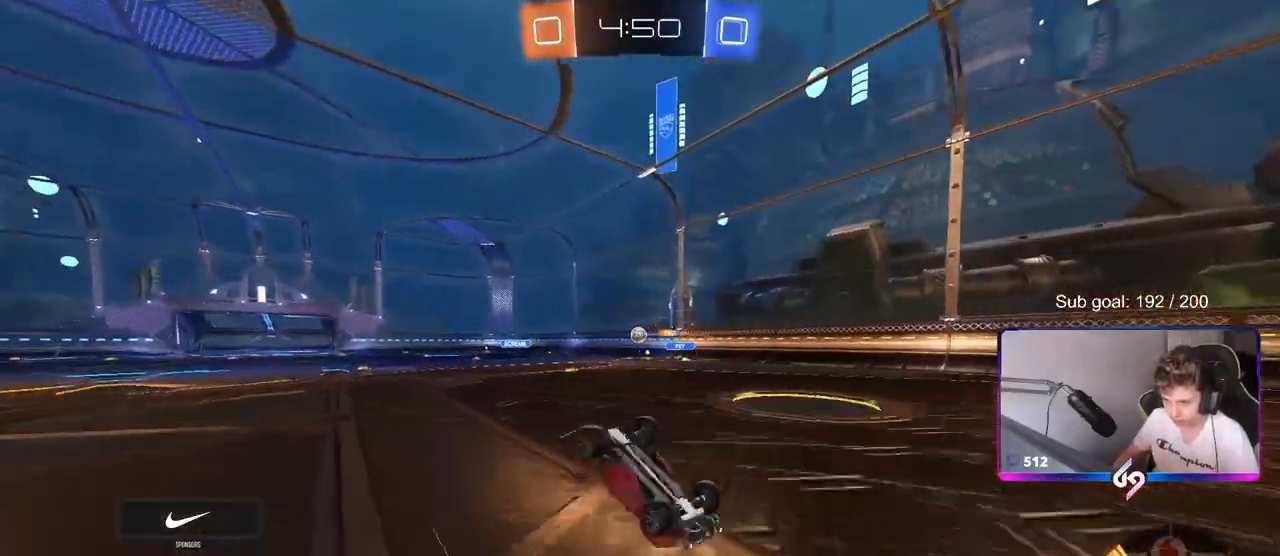
{"keys": [], "mouse": [], "mouse_move": "still", "events": [[67, "w", "up"]]}
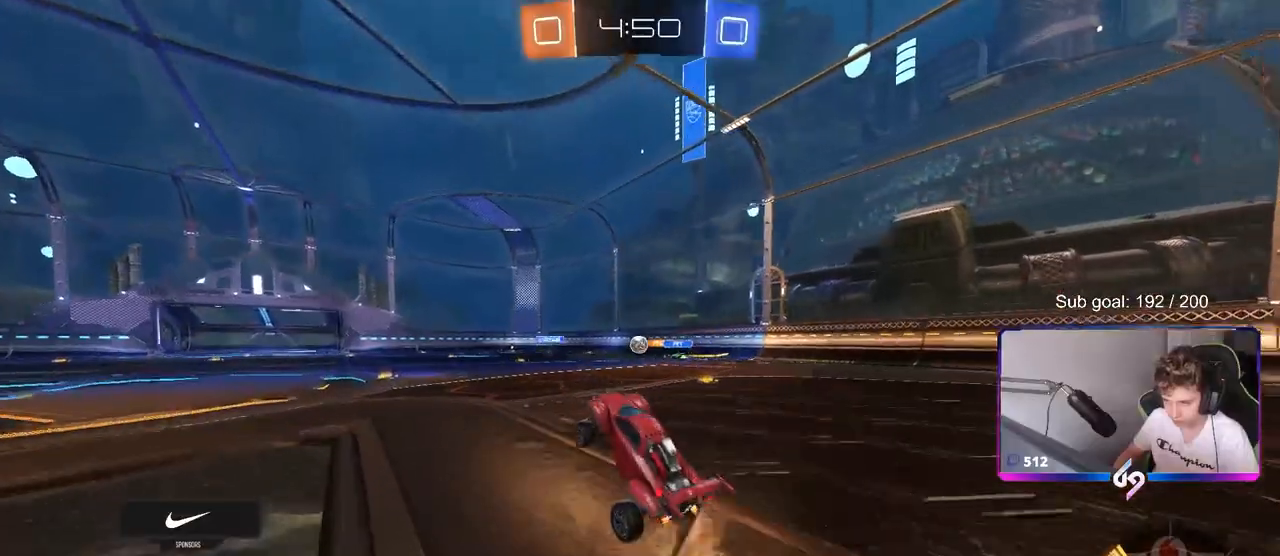
{"keys": [], "mouse": [], "mouse_move": "still", "events": []}
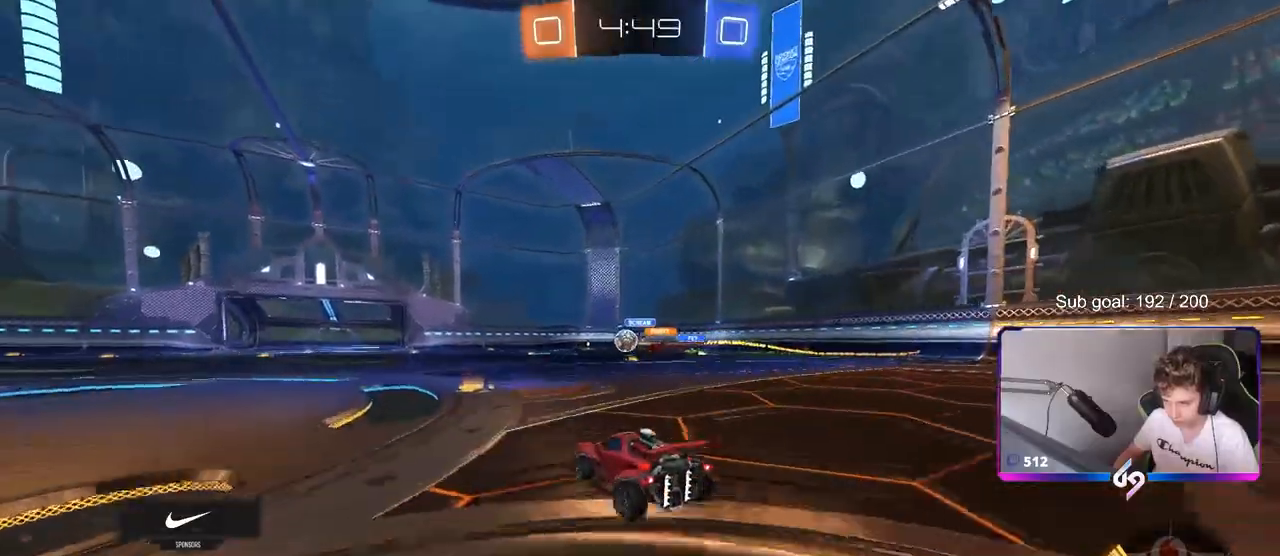
{"keys": ["d", "w"], "mouse": [], "mouse_move": "still", "events": [[67, "a", "down"], [100, "w", "down"], [350, "a", "up"], [350, "mouse_left", "down"], [383, "mouse_left", "up"], [483, "d", "down"]]}
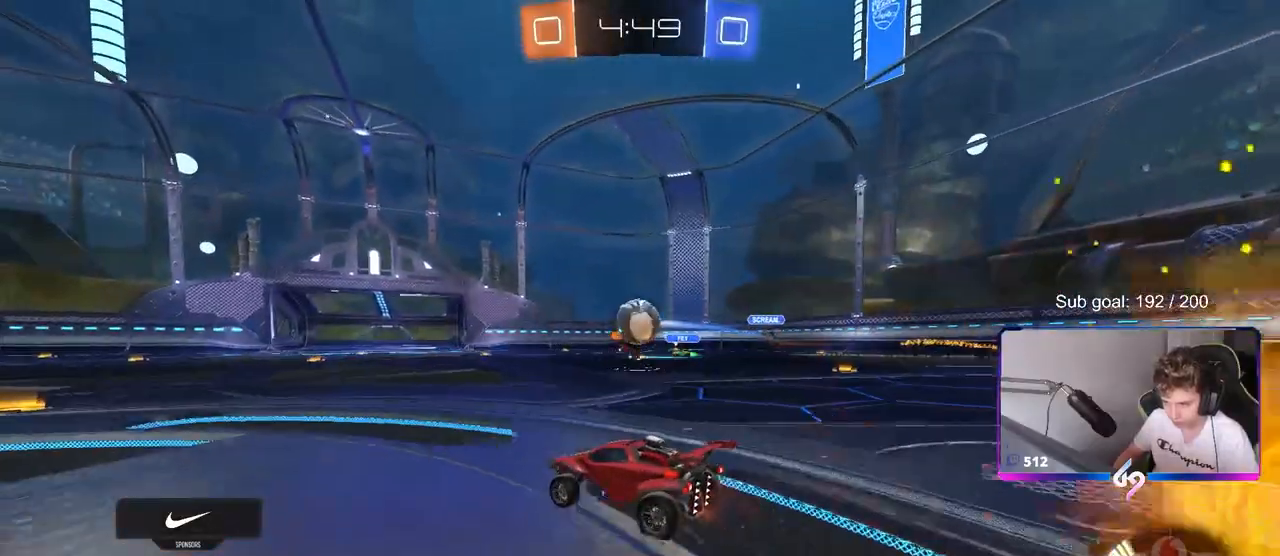
{"keys": ["d", "shift"], "mouse": ["left", "right"], "mouse_move": "down-right", "events": [[83, "d", "up"], [167, "mouse_left", "down"], [217, "a", "down"], [267, "a", "up"], [267, "w", "up"], [317, "mouse_right", "down"], [367, "d", "down"], [367, "mouse_right", "up"], [467, "mouse_right", "down"], [467, "shift", "down"]]}